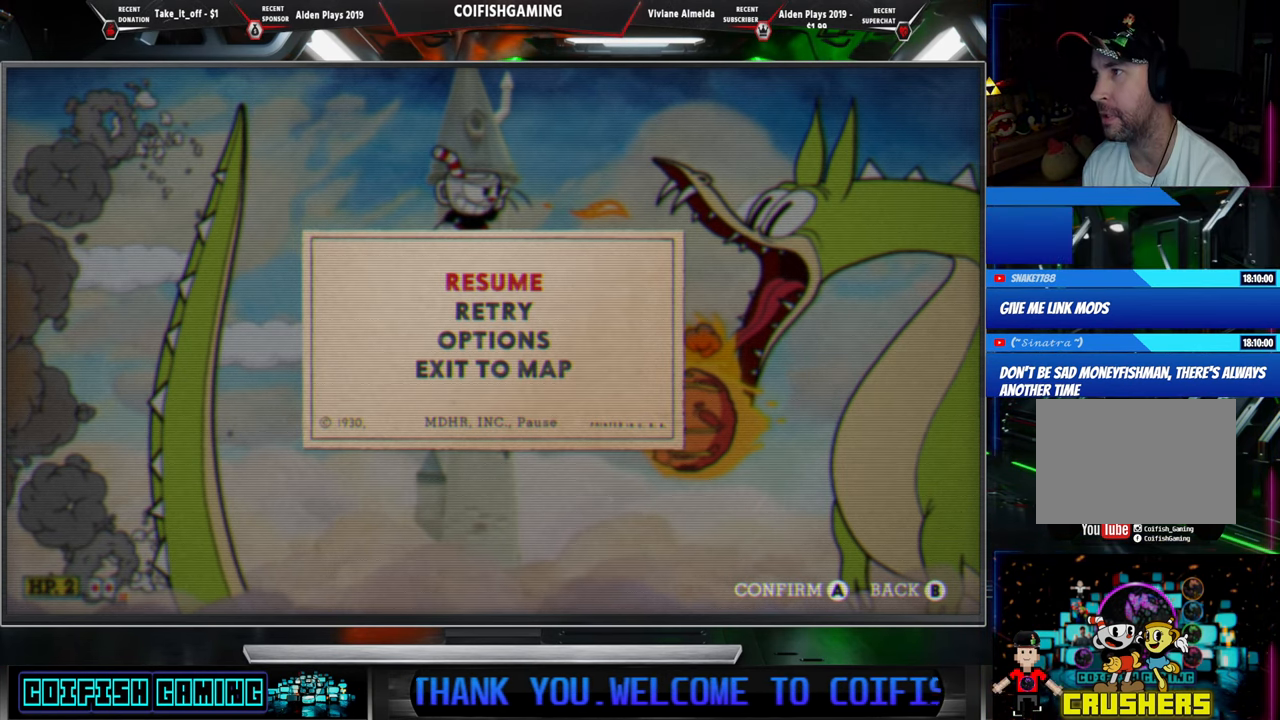
Gameplay with a controller (Xbox layout); each line is a JSON object with the inputs held at the frame after it. "events" lists button and stick changes between this image and that frame as [ms after this image, input, new state], when the widget could be followed in between. Not read: left_stick right_stick.
{"buttons": [], "events": [[150, "DPAD_DOWN", "down"], [250, "DPAD_DOWN", "up"]]}
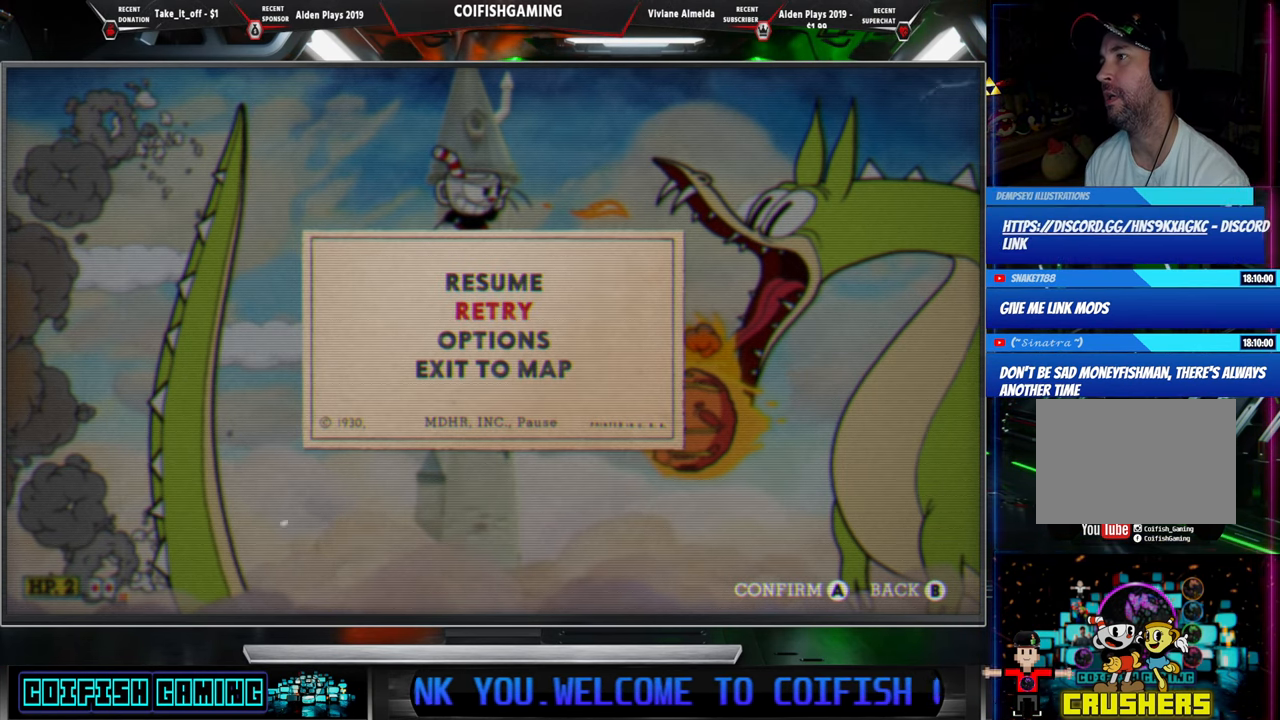
{"buttons": [], "events": []}
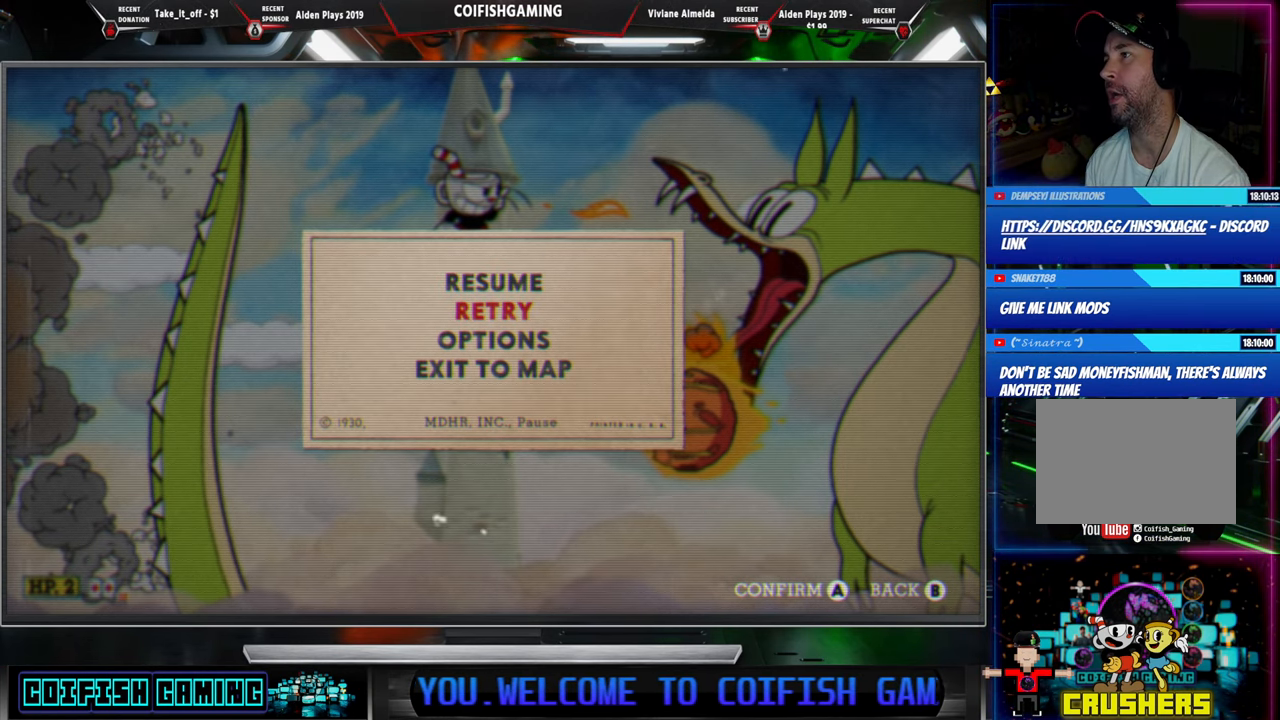
{"buttons": ["DPAD_DOWN"], "events": [[200, "DPAD_UP", "down"], [283, "DPAD_UP", "up"], [483, "DPAD_DOWN", "down"]]}
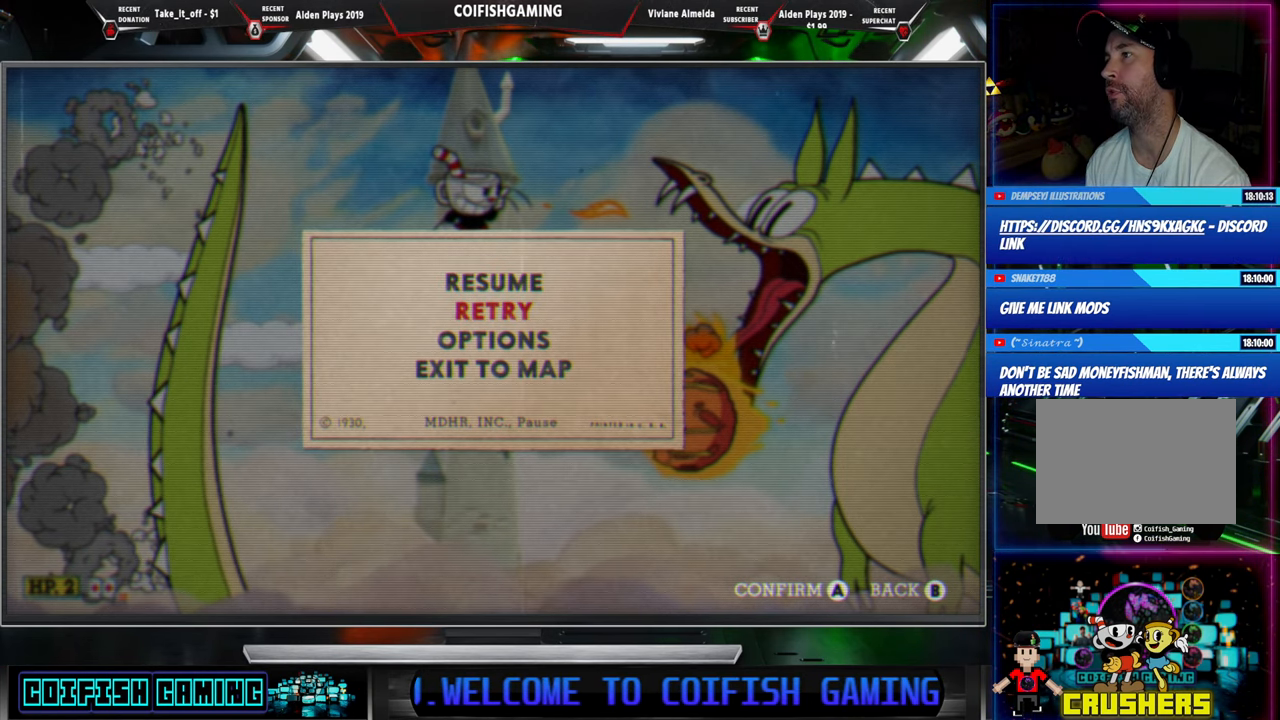
{"buttons": [], "events": [[117, "DPAD_DOWN", "up"]]}
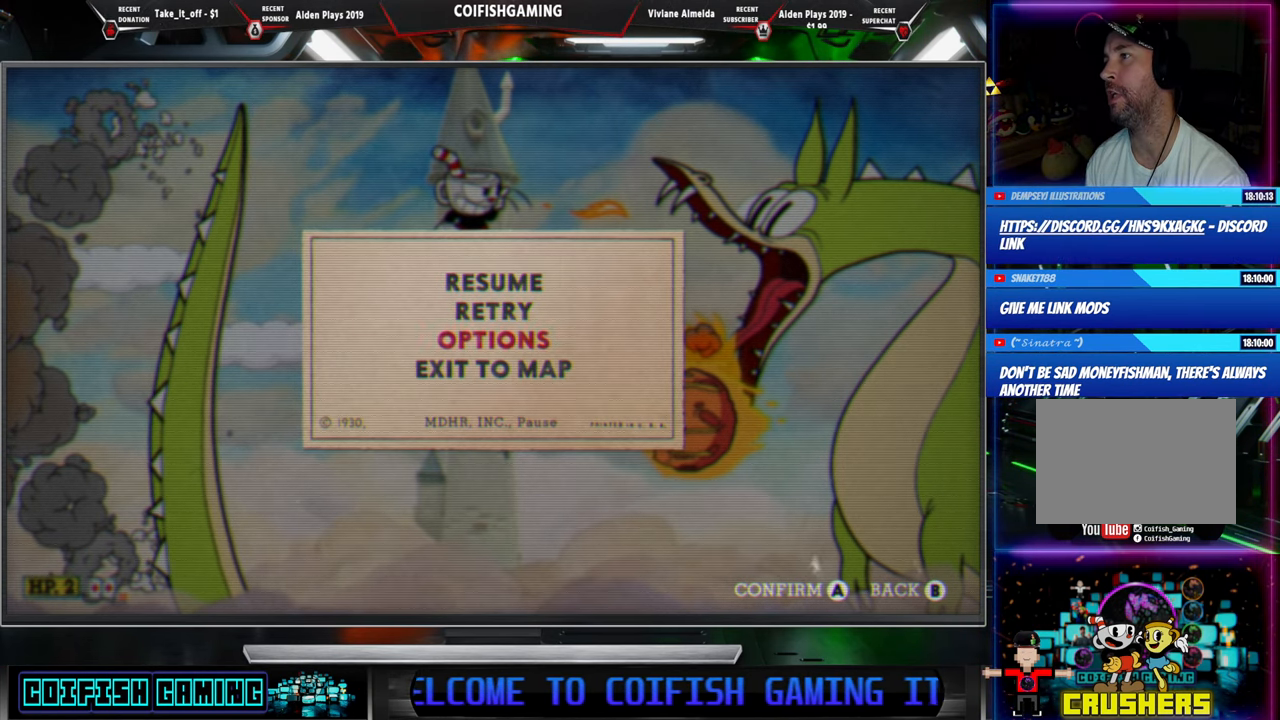
{"buttons": [], "events": [[50, "DPAD_DOWN", "down"], [117, "DPAD_DOWN", "up"], [233, "DPAD_DOWN", "down"], [333, "DPAD_DOWN", "up"]]}
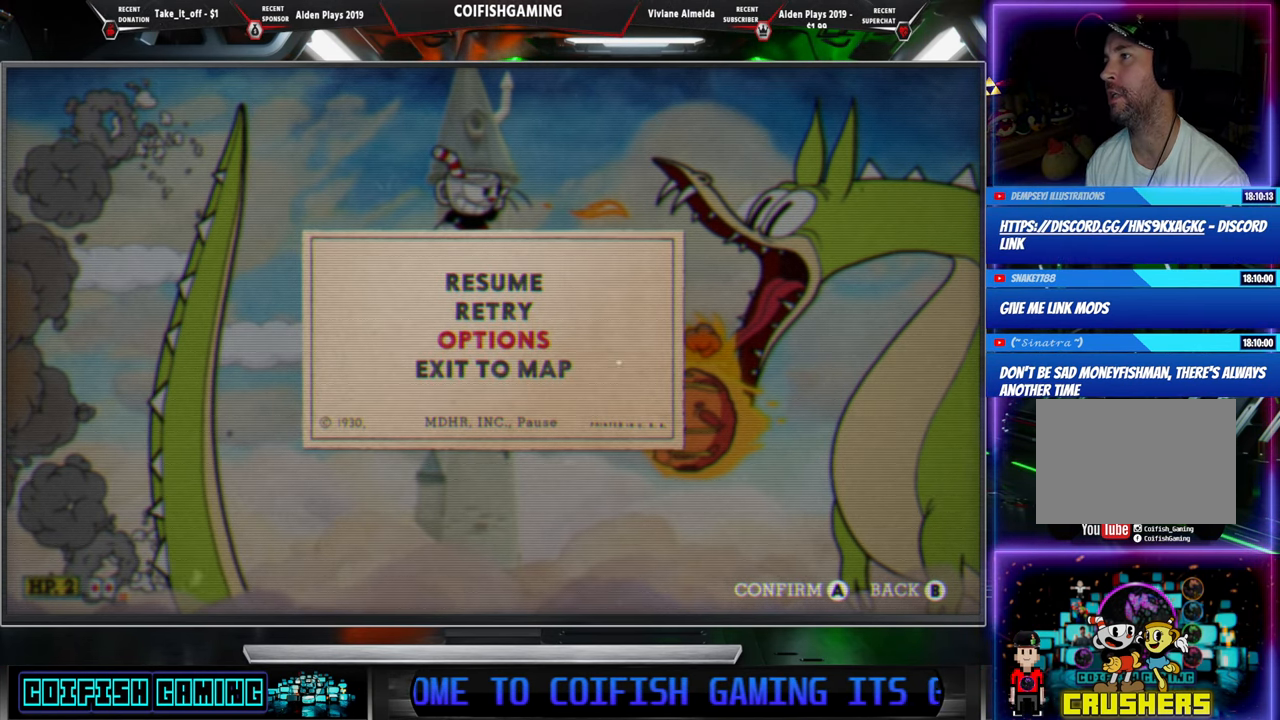
{"buttons": [], "events": [[17, "DPAD_UP", "down"], [117, "DPAD_UP", "up"], [367, "DPAD_DOWN", "down"], [500, "DPAD_DOWN", "up"]]}
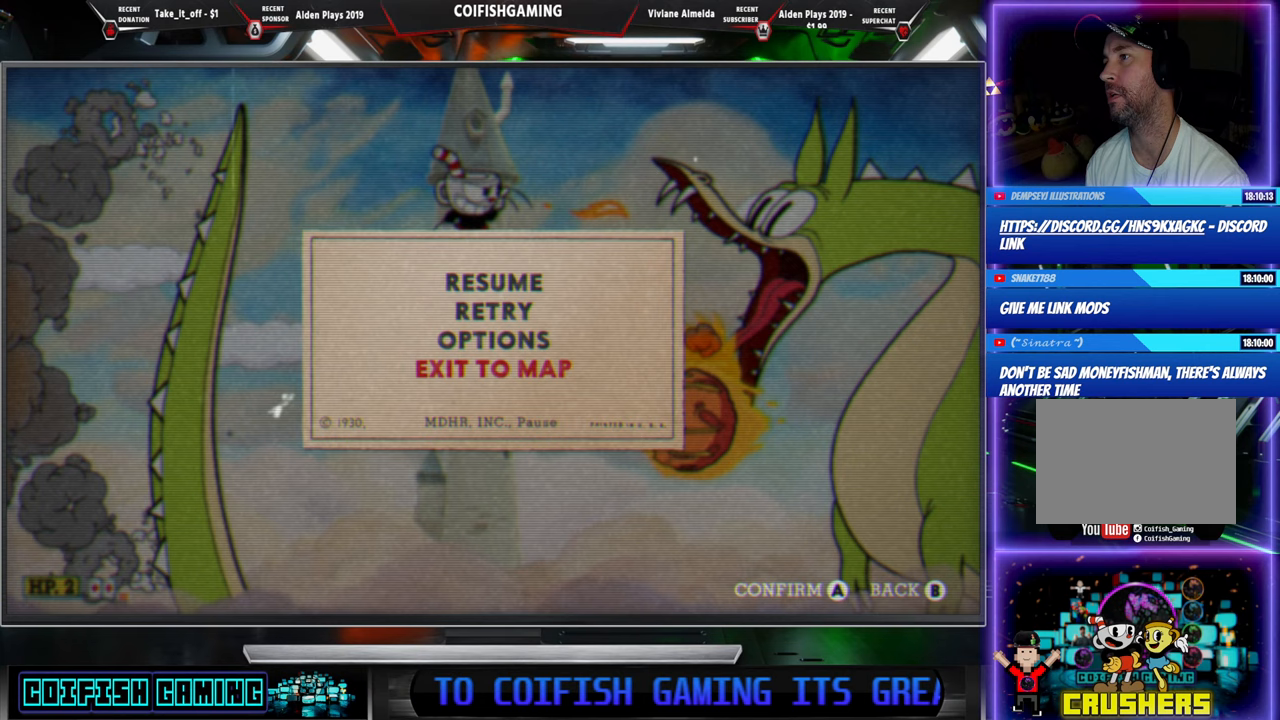
{"buttons": [], "events": [[100, "A", "down"], [183, "A", "up"]]}
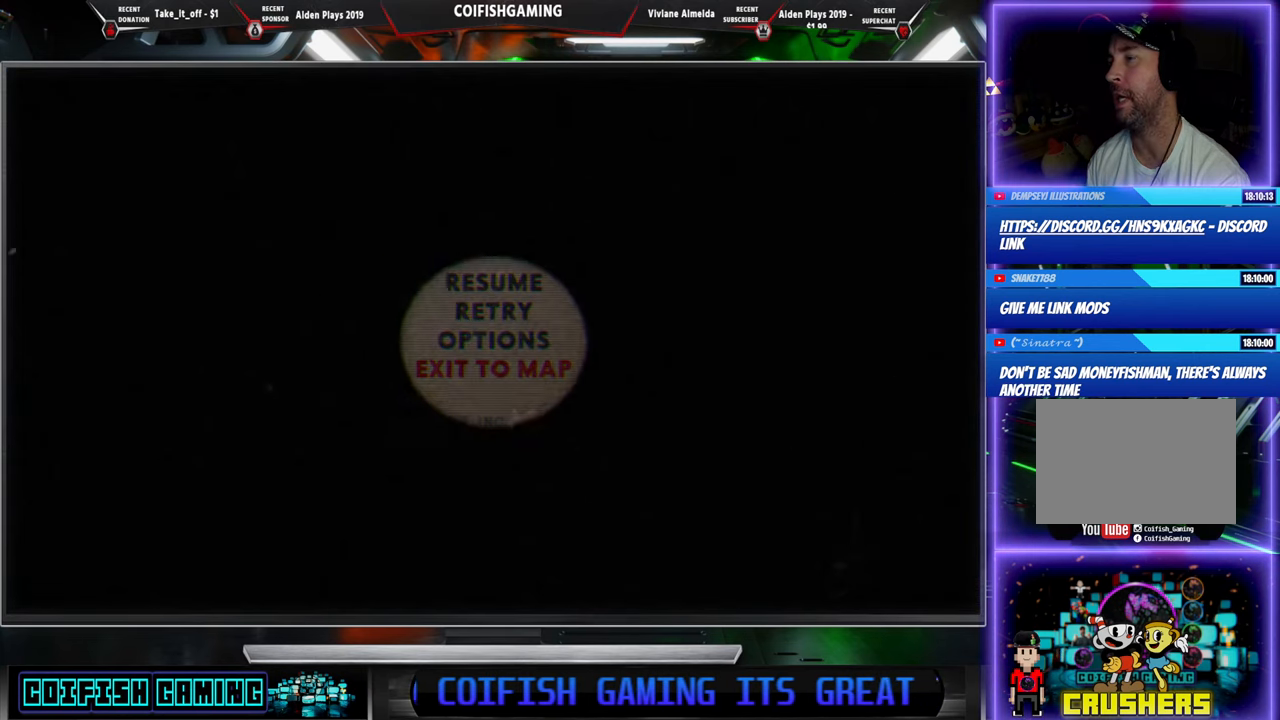
{"buttons": [], "events": []}
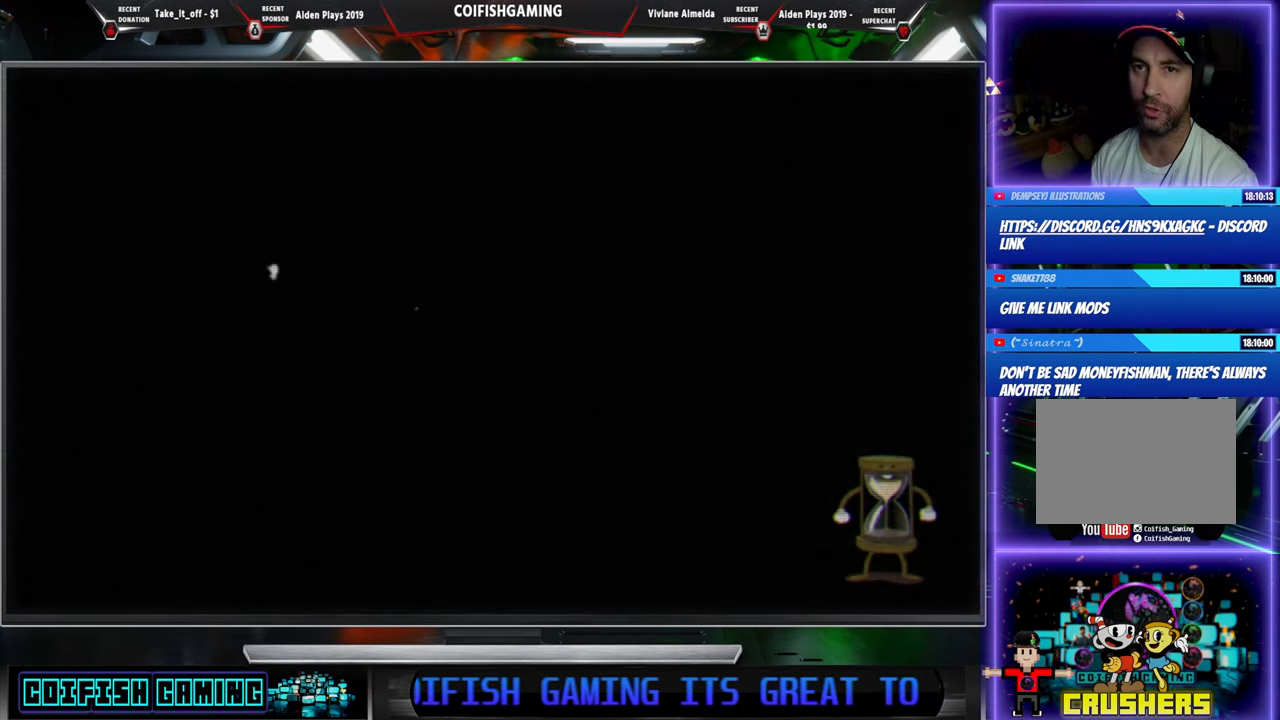
{"buttons": [], "events": []}
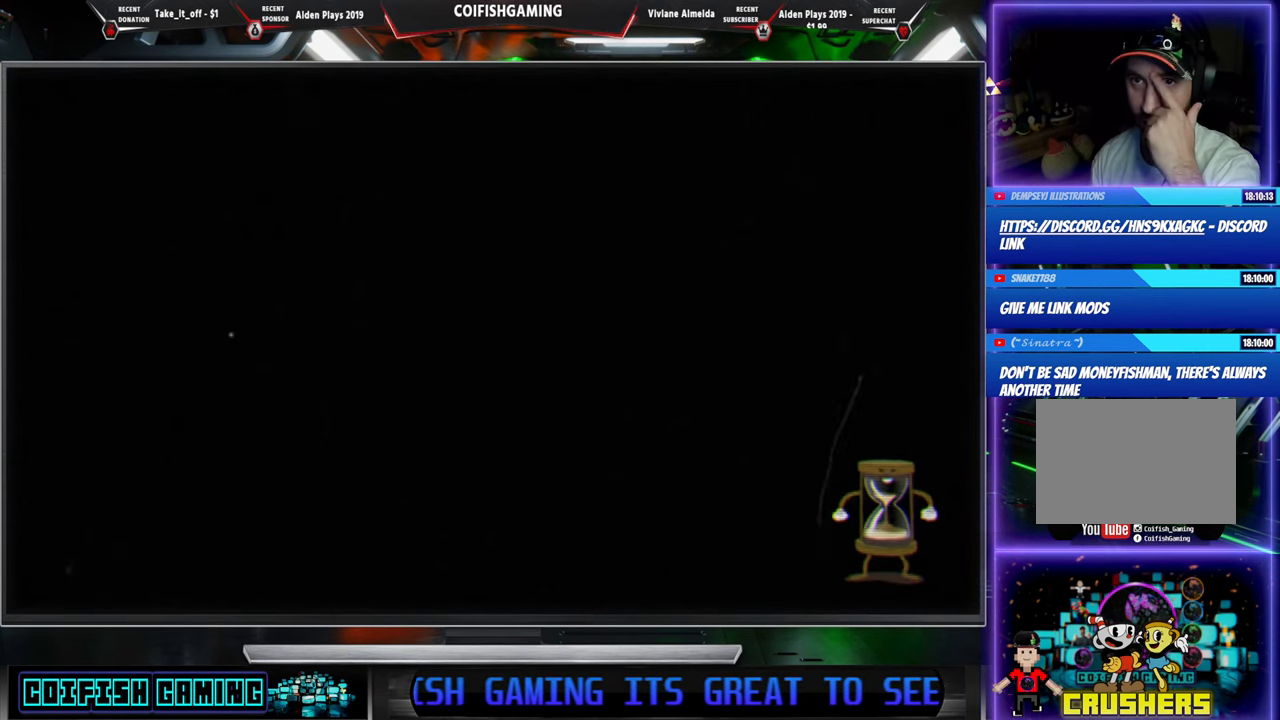
{"buttons": [], "events": []}
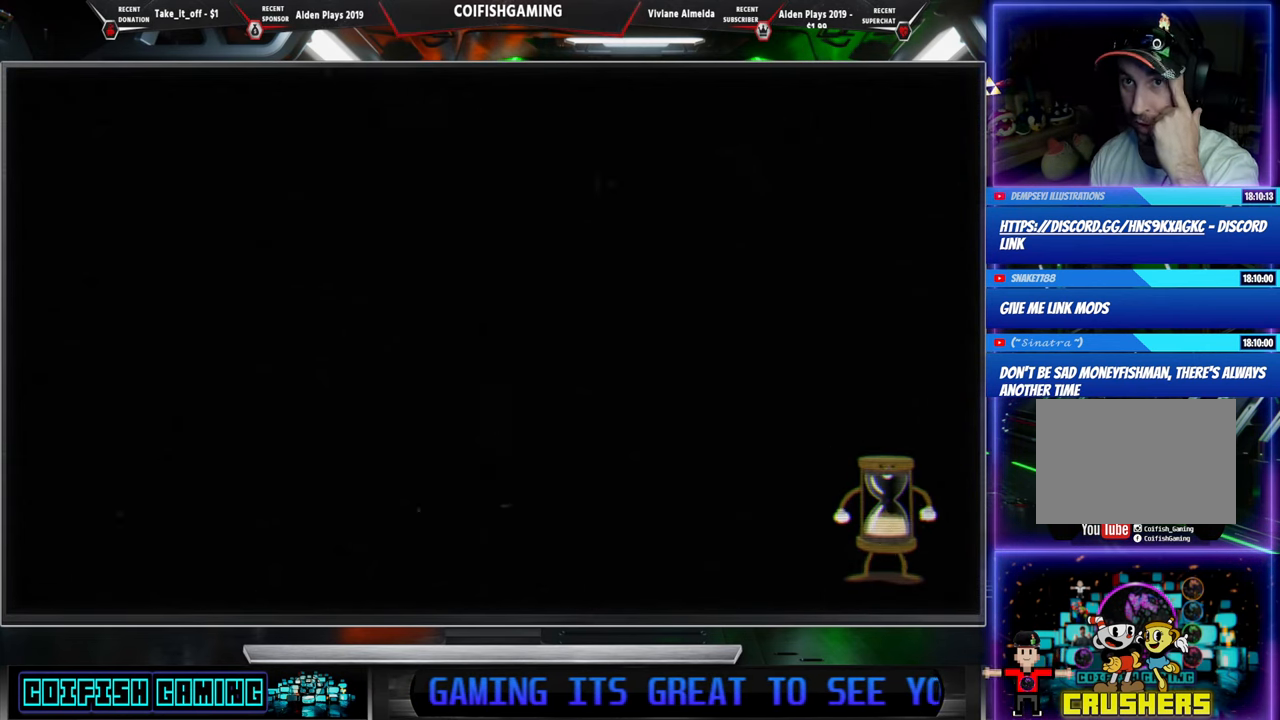
{"buttons": [], "events": []}
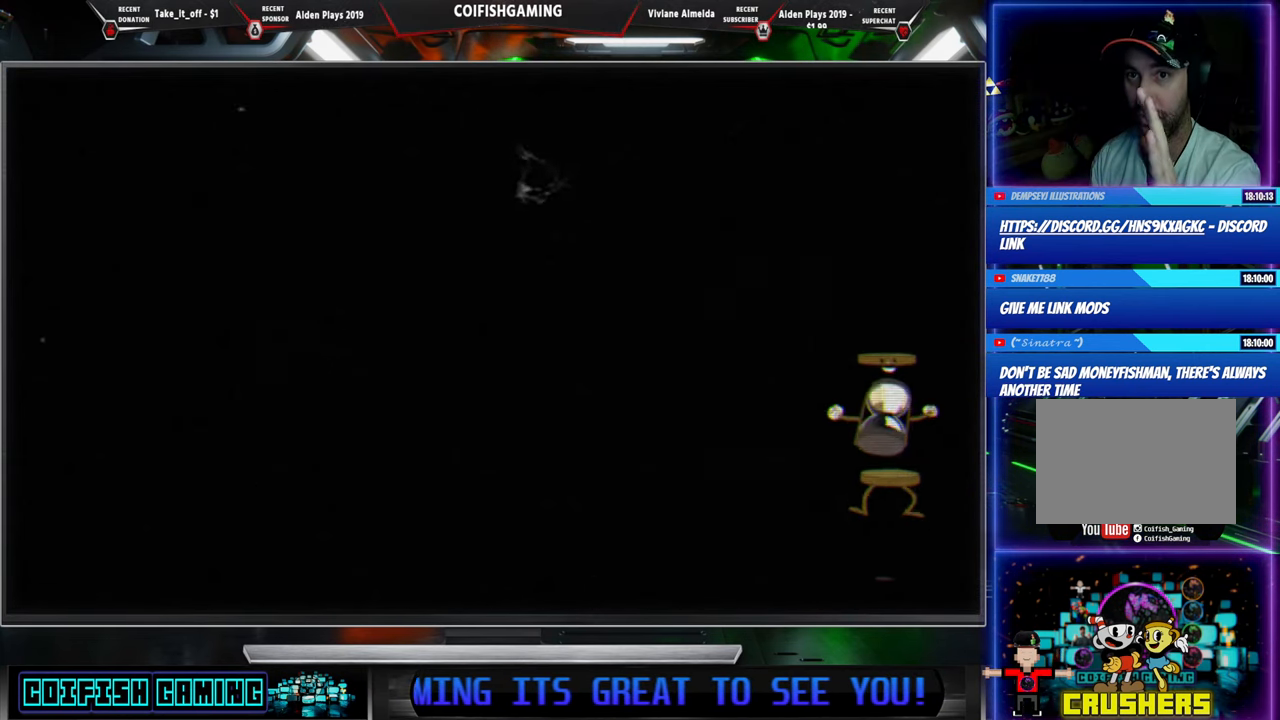
{"buttons": [], "events": []}
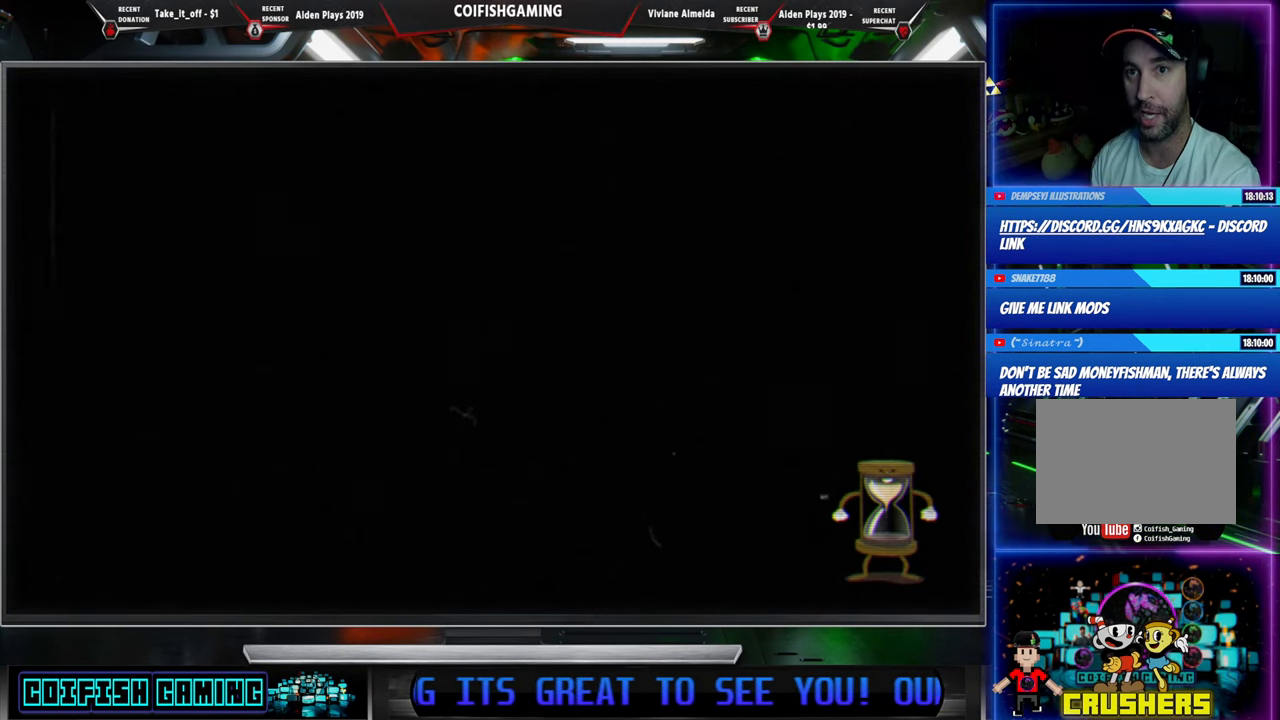
{"buttons": [], "events": []}
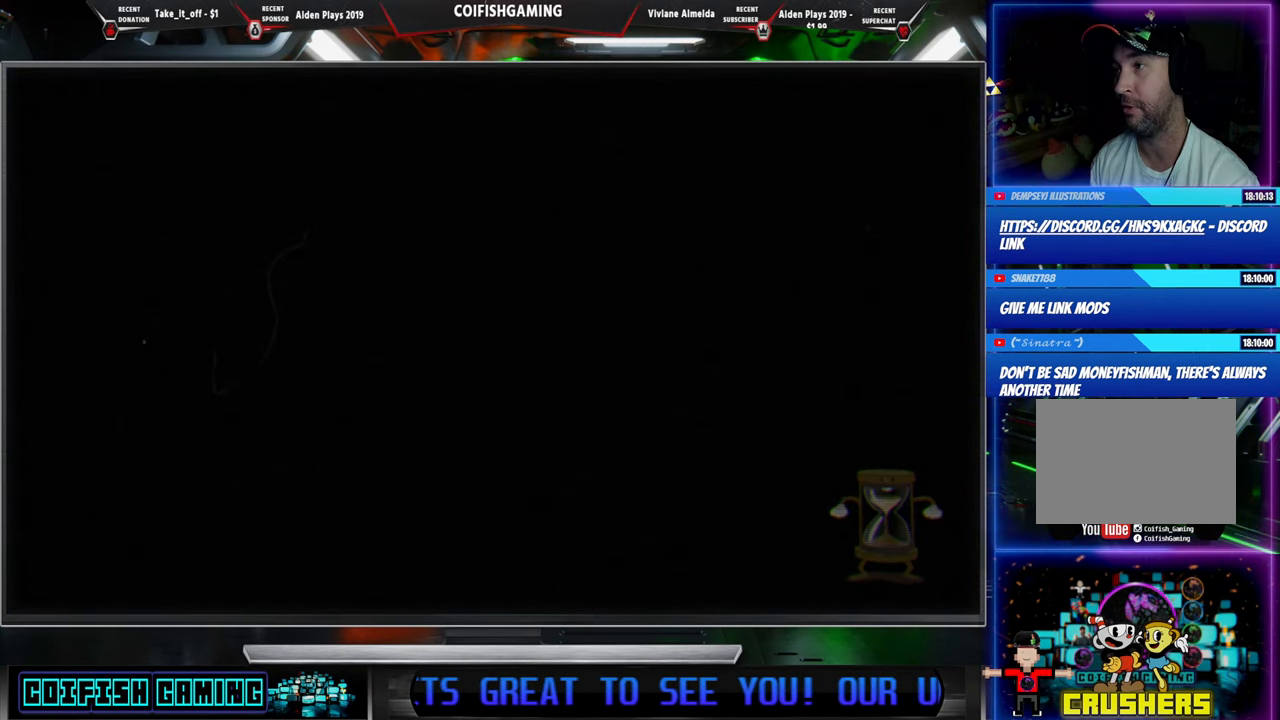
{"buttons": [], "events": []}
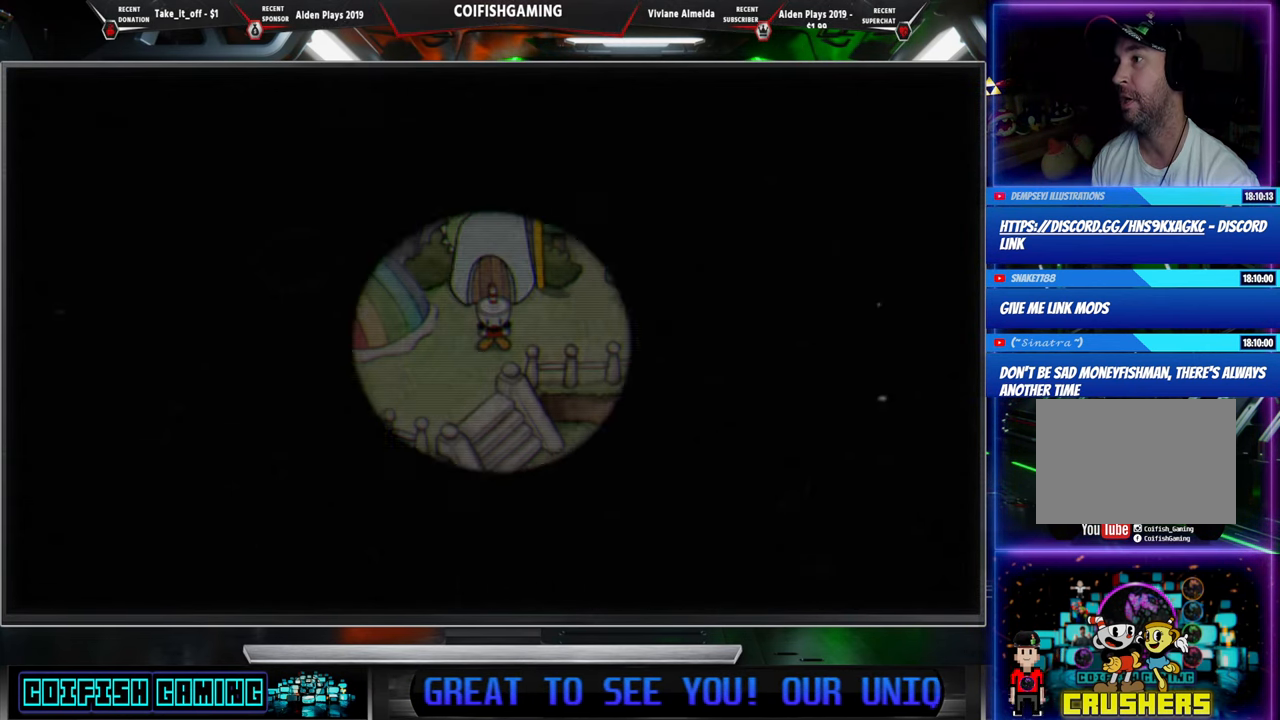
{"buttons": ["Y"], "events": [[483, "Y", "down"]]}
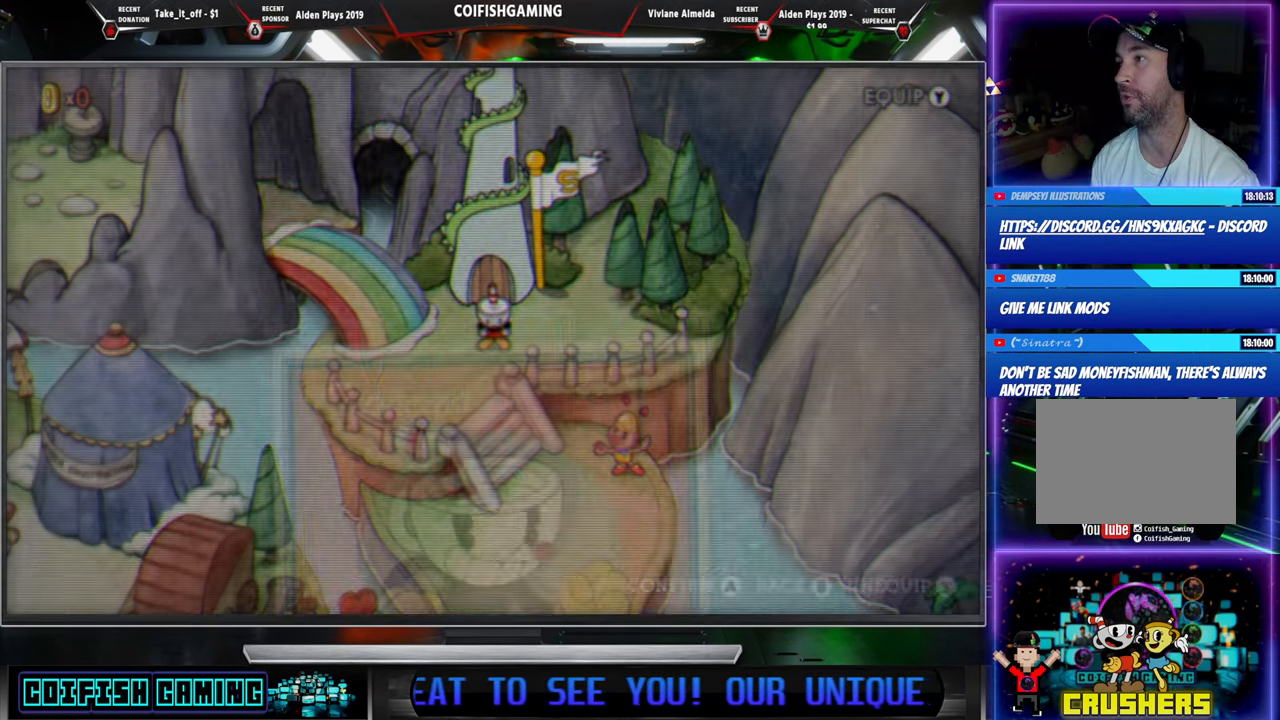
{"buttons": [], "events": [[117, "Y", "up"]]}
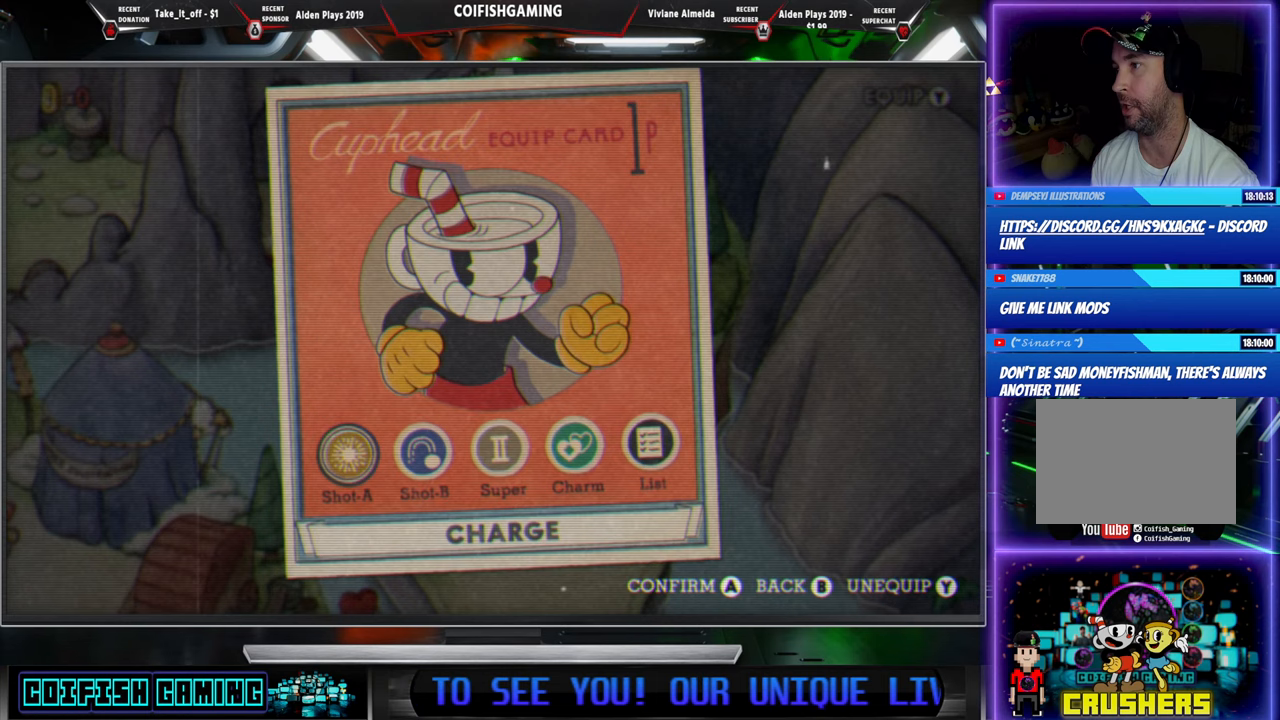
{"buttons": ["DPAD_LEFT"], "events": [[117, "DPAD_RIGHT", "down"], [233, "DPAD_RIGHT", "up"], [400, "DPAD_LEFT", "down"]]}
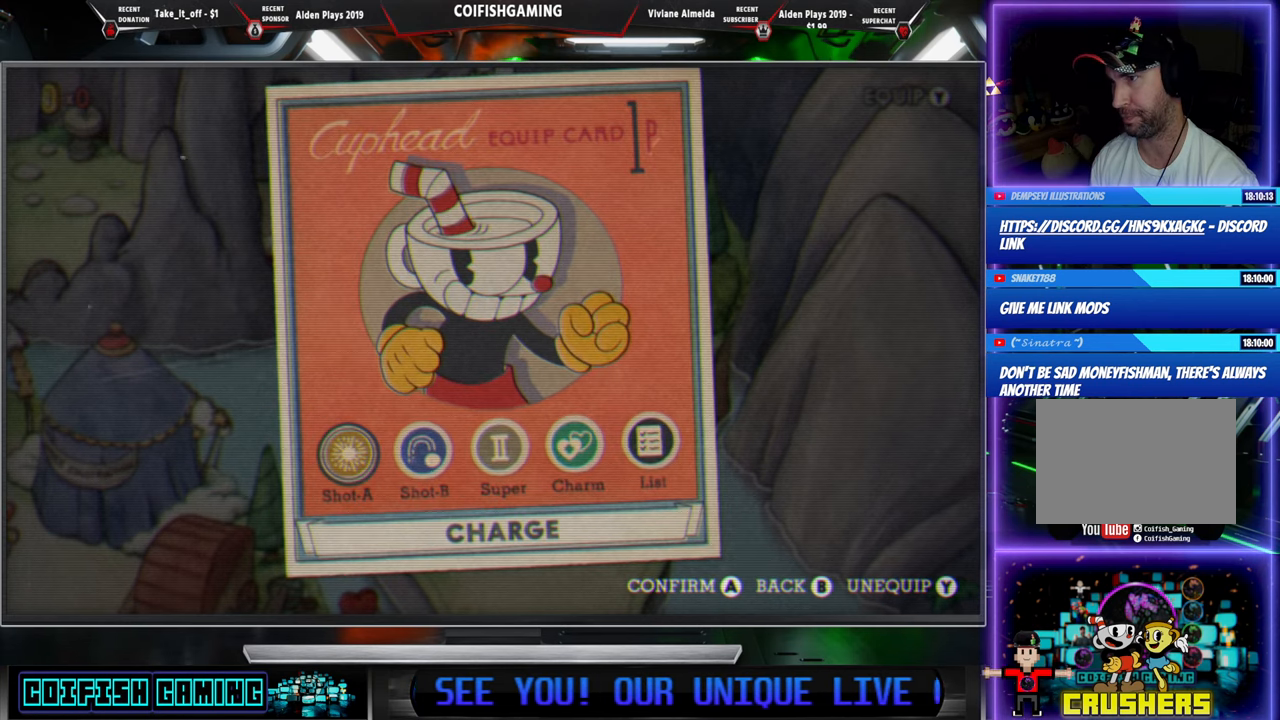
{"buttons": [], "events": [[17, "DPAD_LEFT", "up"], [33, "A", "down"], [133, "A", "up"]]}
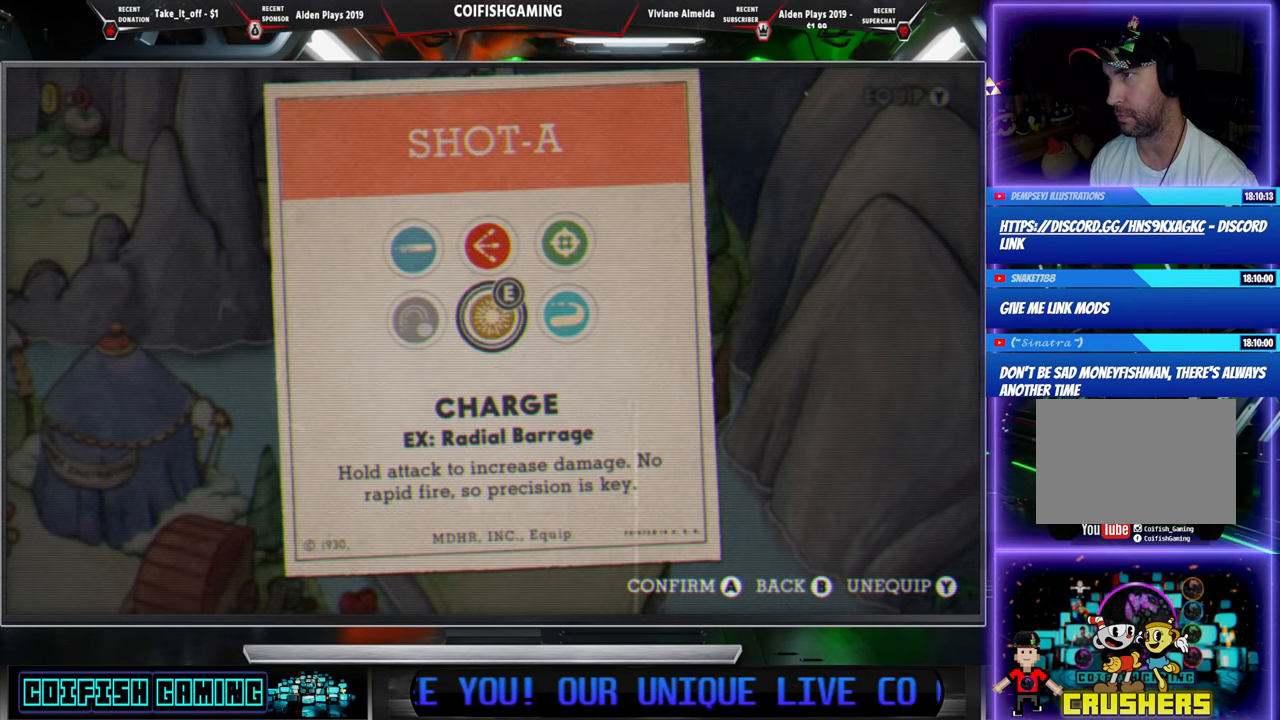
{"buttons": [], "events": [[333, "DPAD_RIGHT", "down"], [433, "DPAD_RIGHT", "up"]]}
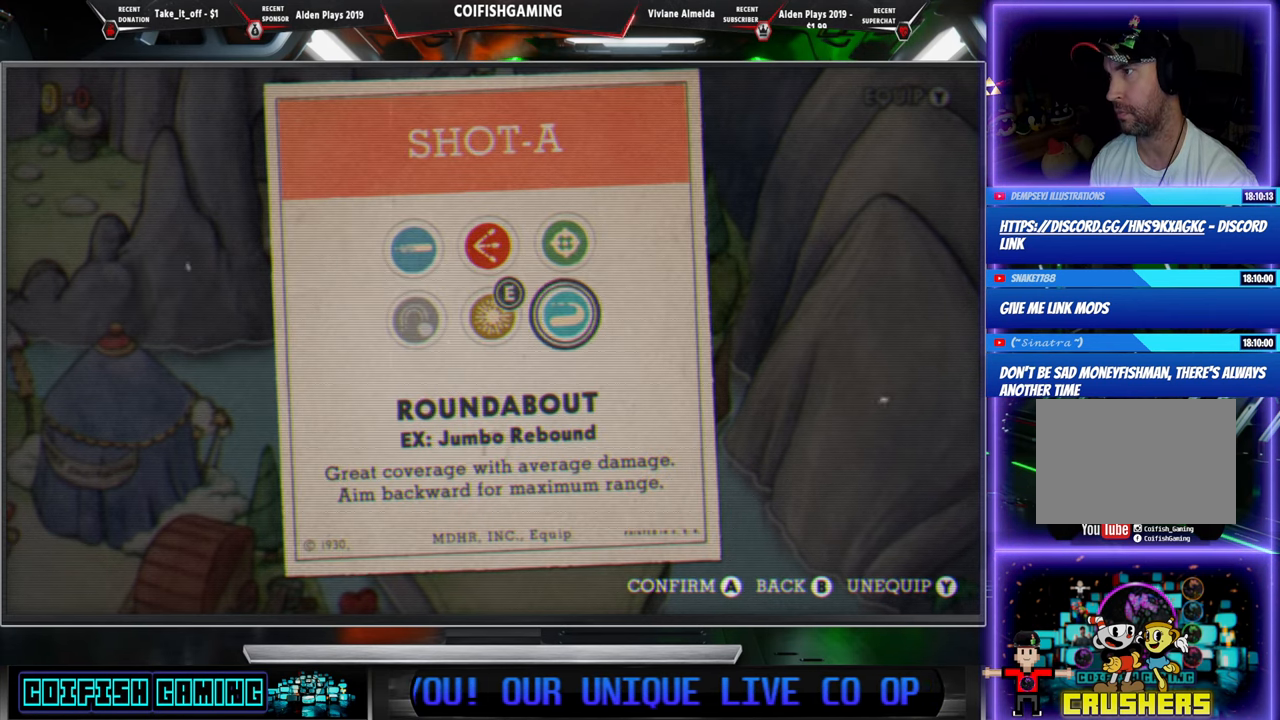
{"buttons": ["B"], "events": [[200, "A", "down"], [300, "A", "up"], [450, "B", "down"]]}
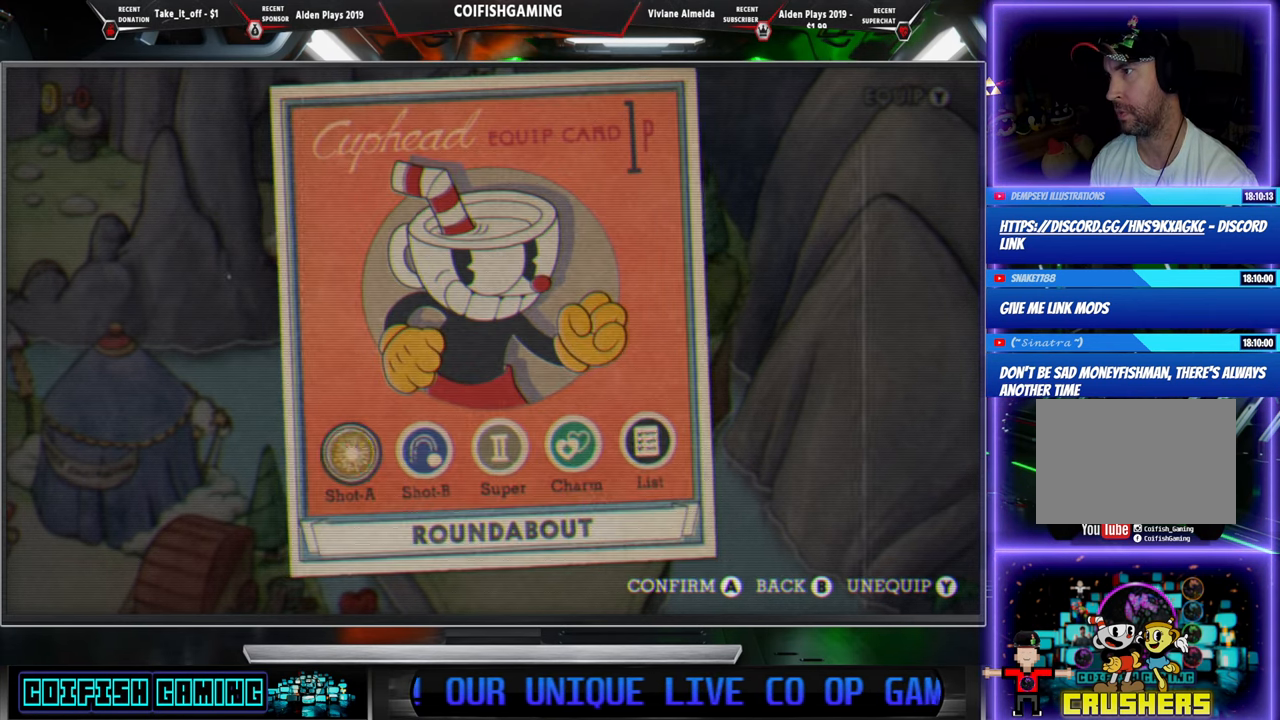
{"buttons": [], "events": [[83, "B", "up"], [367, "DPAD_RIGHT", "down"], [483, "DPAD_RIGHT", "up"]]}
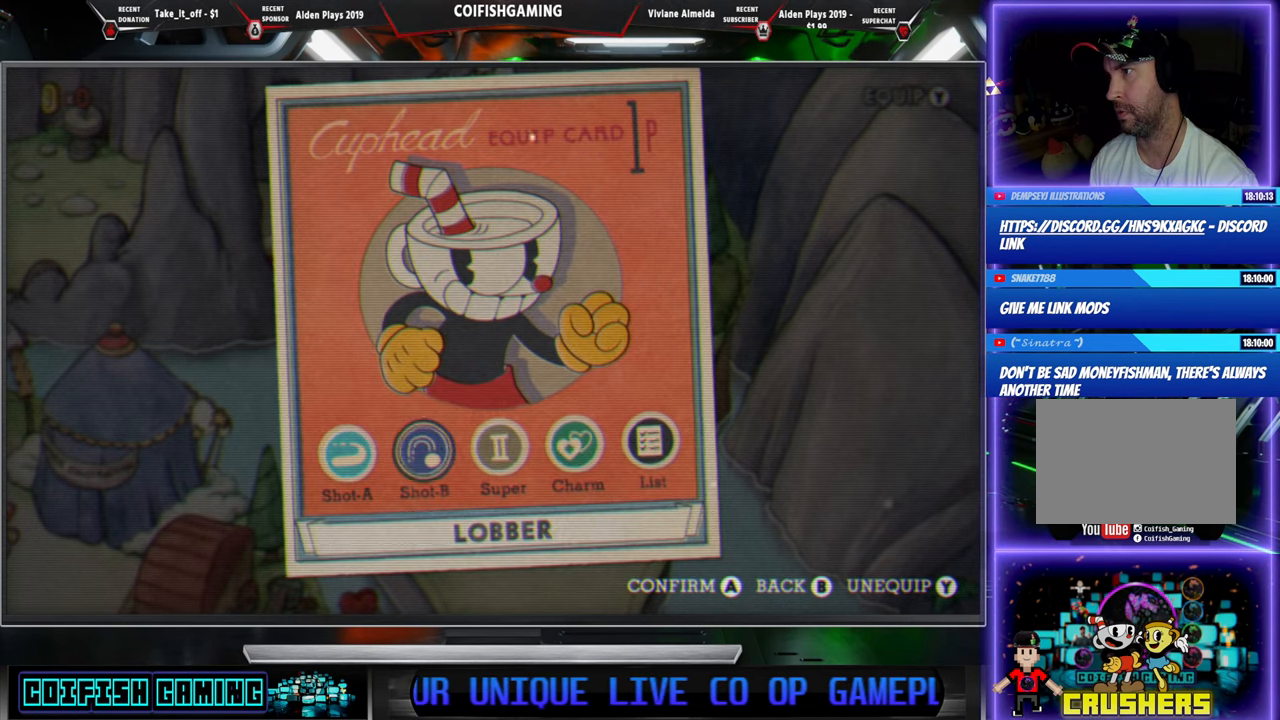
{"buttons": ["DPAD_RIGHT"], "events": [[100, "DPAD_RIGHT", "down"], [200, "DPAD_RIGHT", "up"], [433, "DPAD_RIGHT", "down"]]}
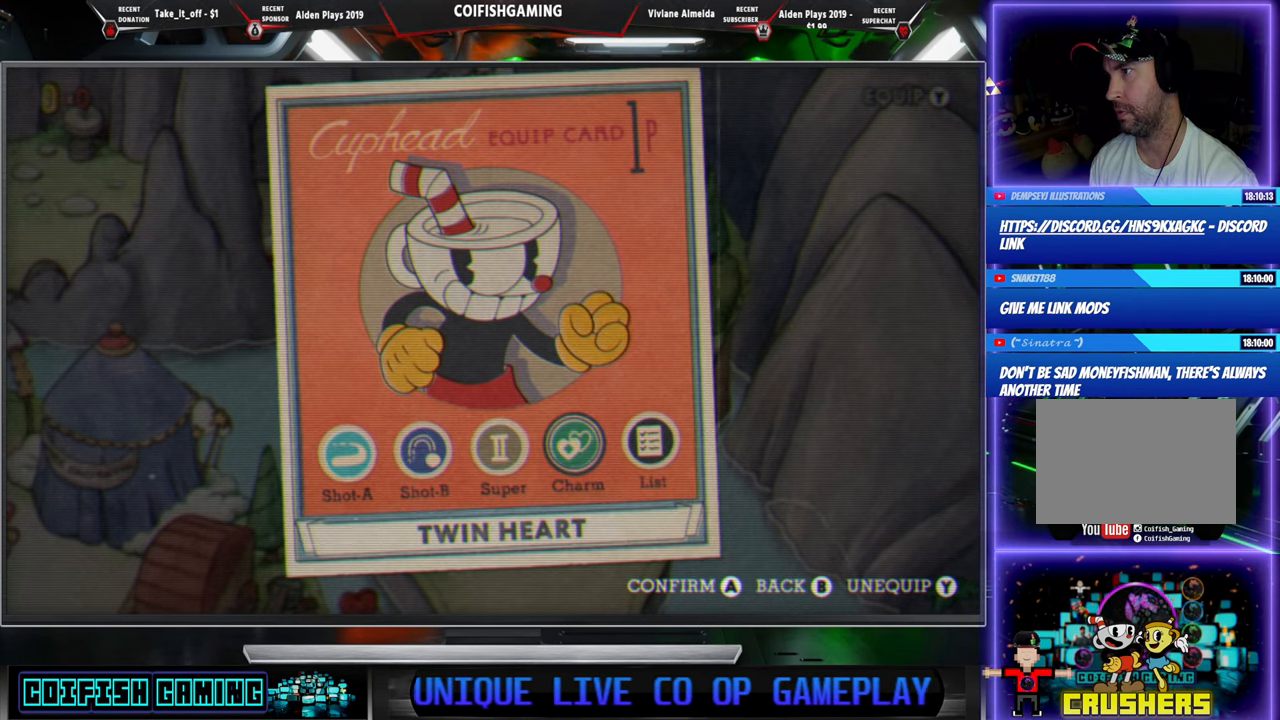
{"buttons": [], "events": [[50, "DPAD_RIGHT", "up"]]}
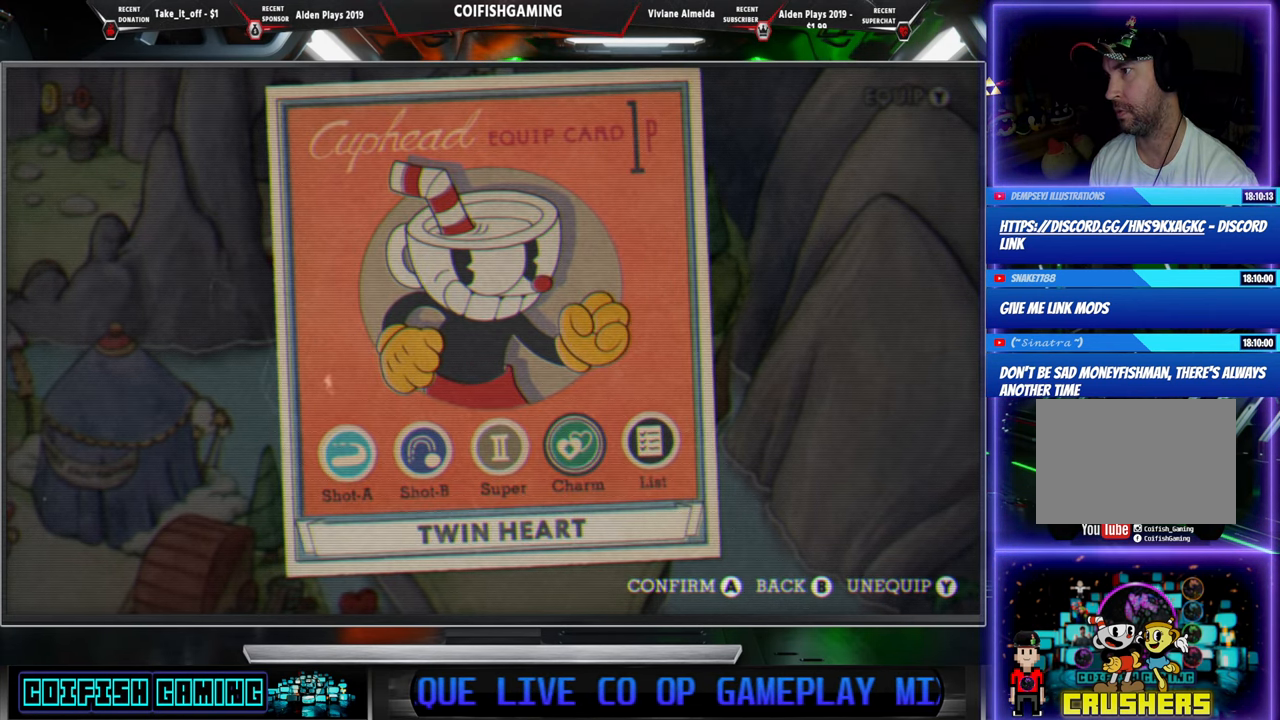
{"buttons": ["A"], "events": [[483, "A", "down"]]}
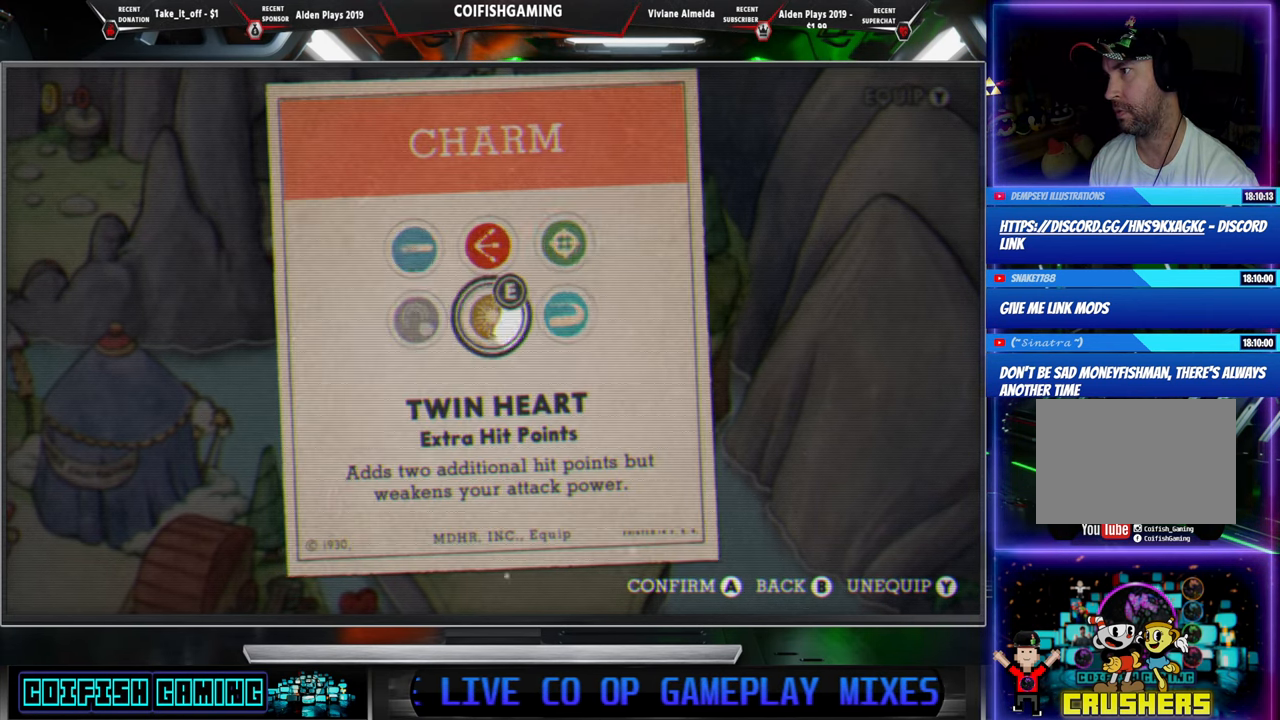
{"buttons": [], "events": [[67, "A", "up"]]}
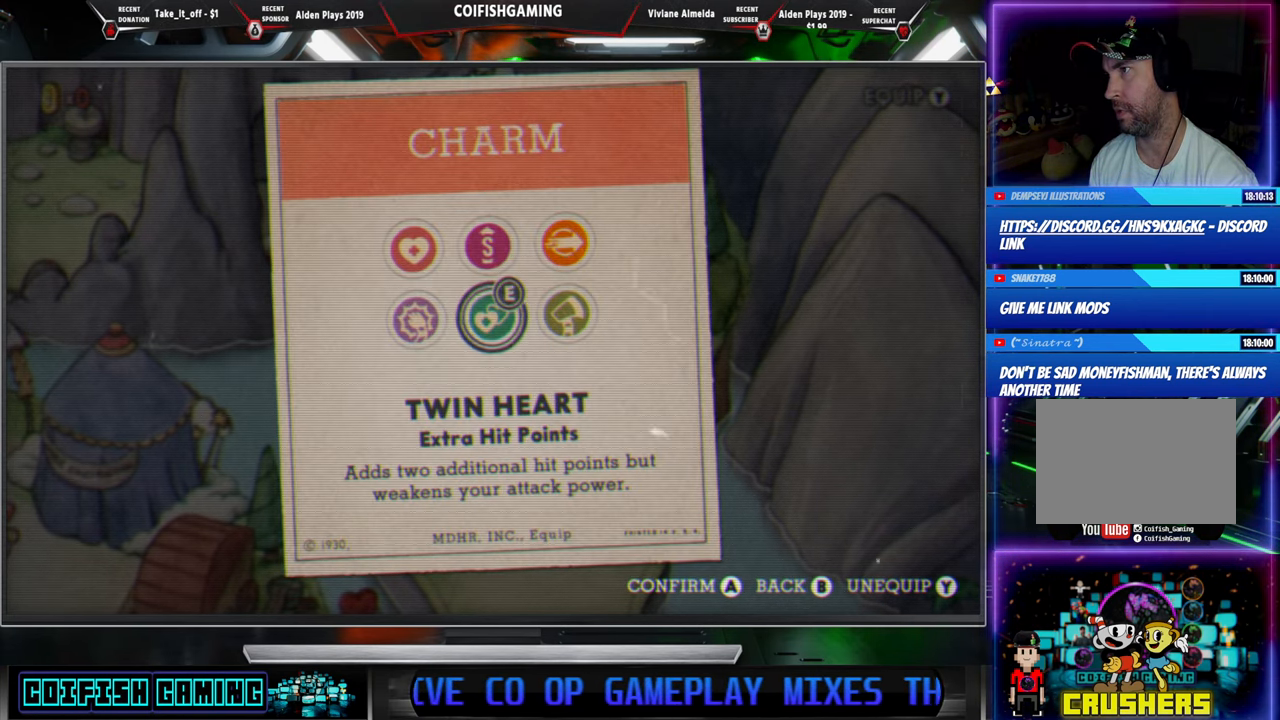
{"buttons": [], "events": []}
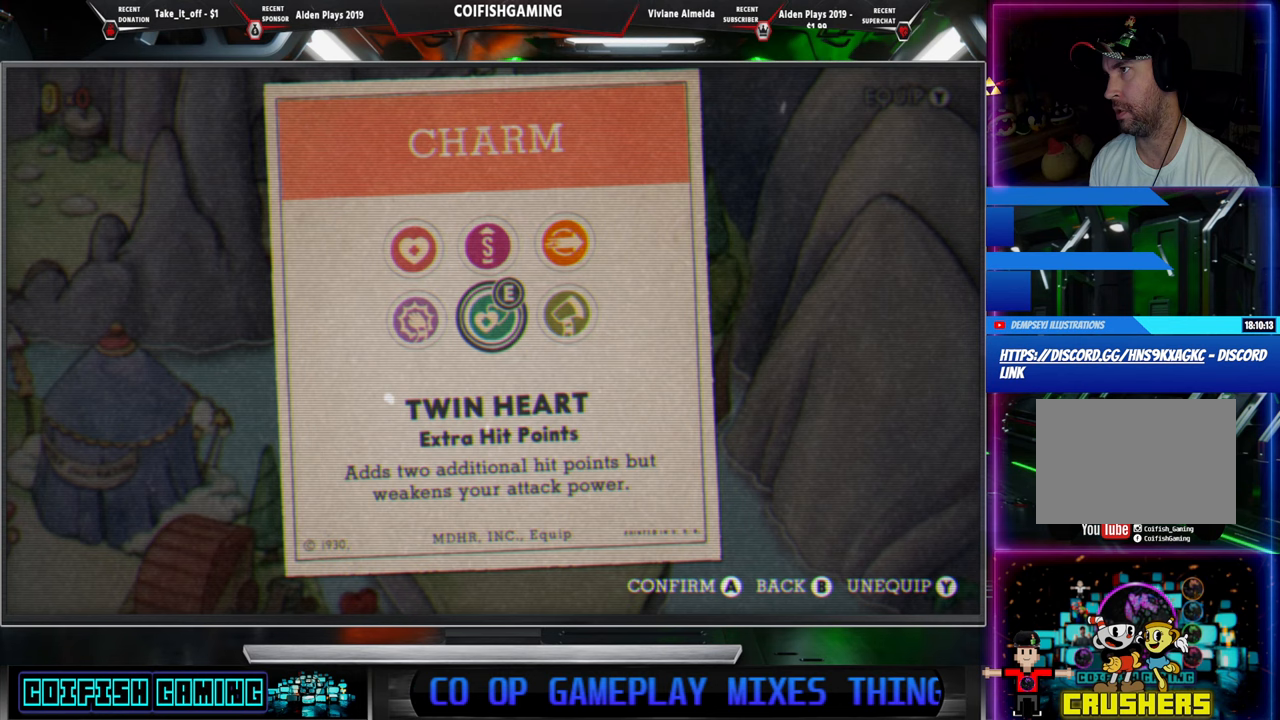
{"buttons": [], "events": []}
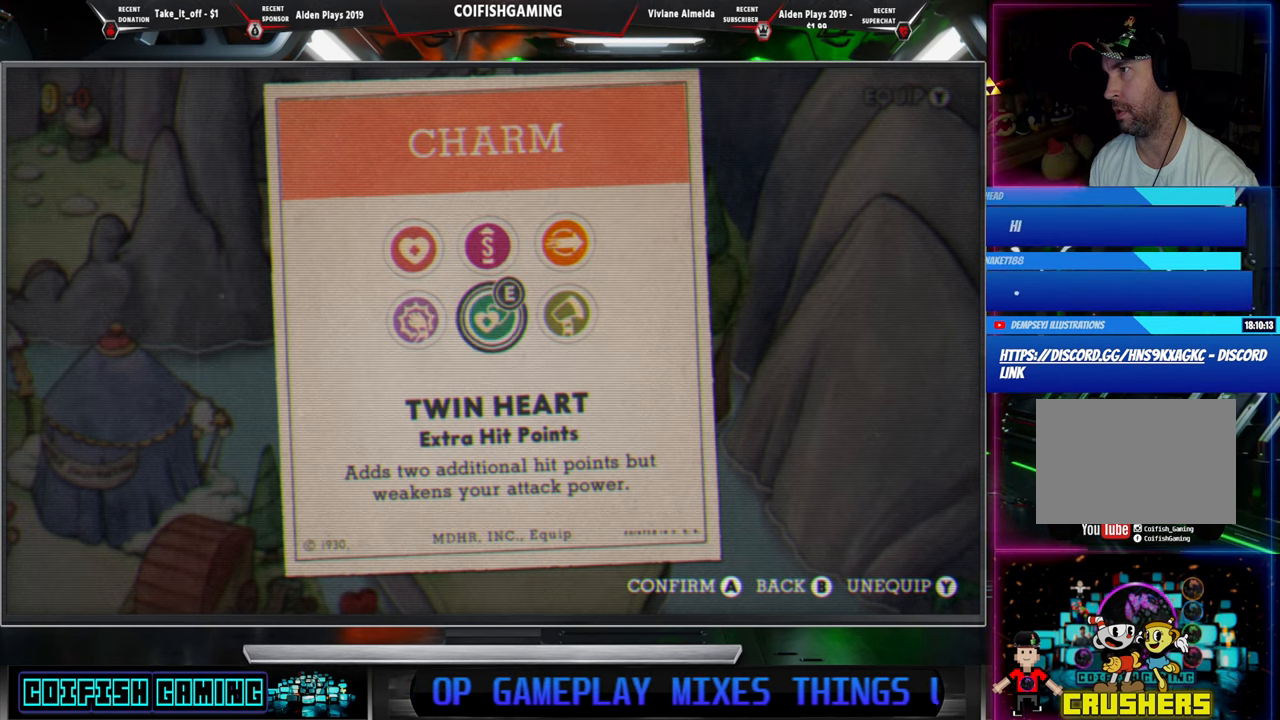
{"buttons": [], "events": []}
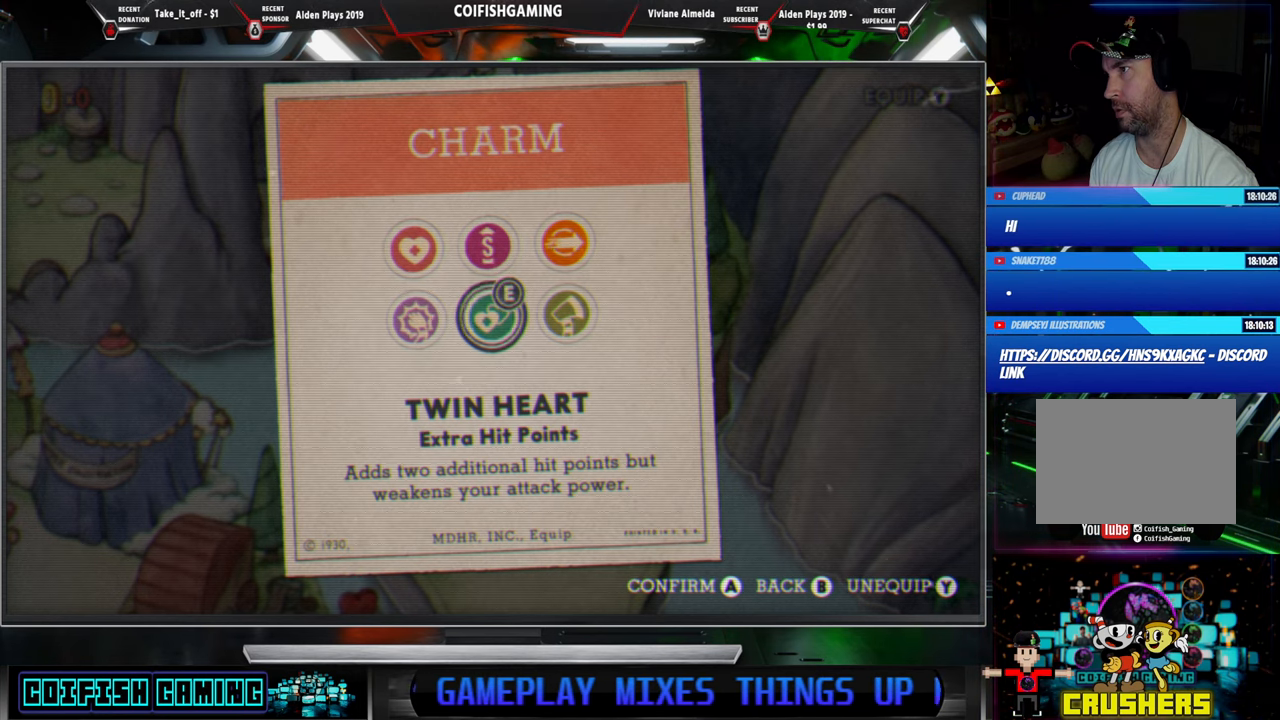
{"buttons": [], "events": [[267, "Y", "down"], [367, "Y", "up"]]}